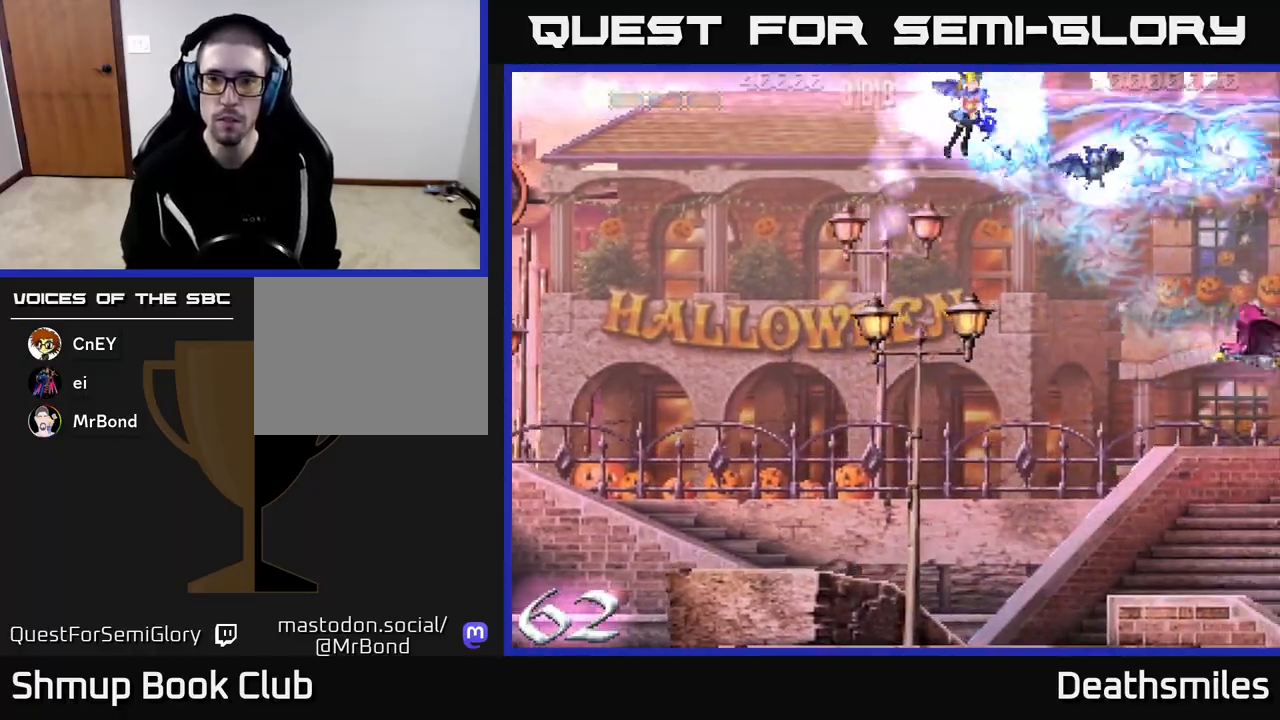
Gameplay with a controller (Xbox layout); each line is a JSON object with the inputs held at the frame after it. "events" lists button and stick changes between this image and that frame as [ms after this image, input, new state], when the widget could be followed in between. Not read: left_stick right_stick.
{"buttons": ["R2", "DPAD_DOWN"], "events": [[33, "DPAD_DOWN", "down"], [33, "R2", "up"], [233, "R2", "down"]]}
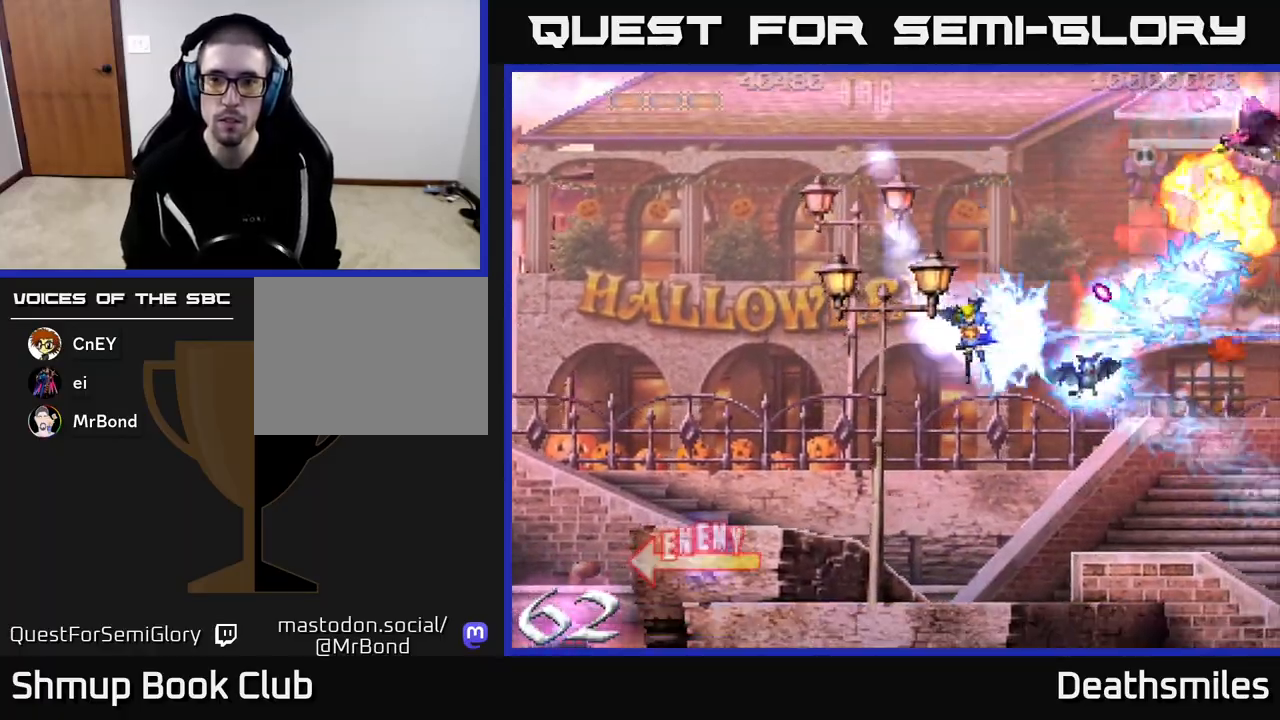
{"buttons": ["R2", "DPAD_UP", "DPAD_LEFT"], "events": [[183, "DPAD_DOWN", "up"], [200, "DPAD_LEFT", "down"], [233, "DPAD_UP", "down"], [317, "DPAD_LEFT", "up"], [483, "DPAD_LEFT", "down"]]}
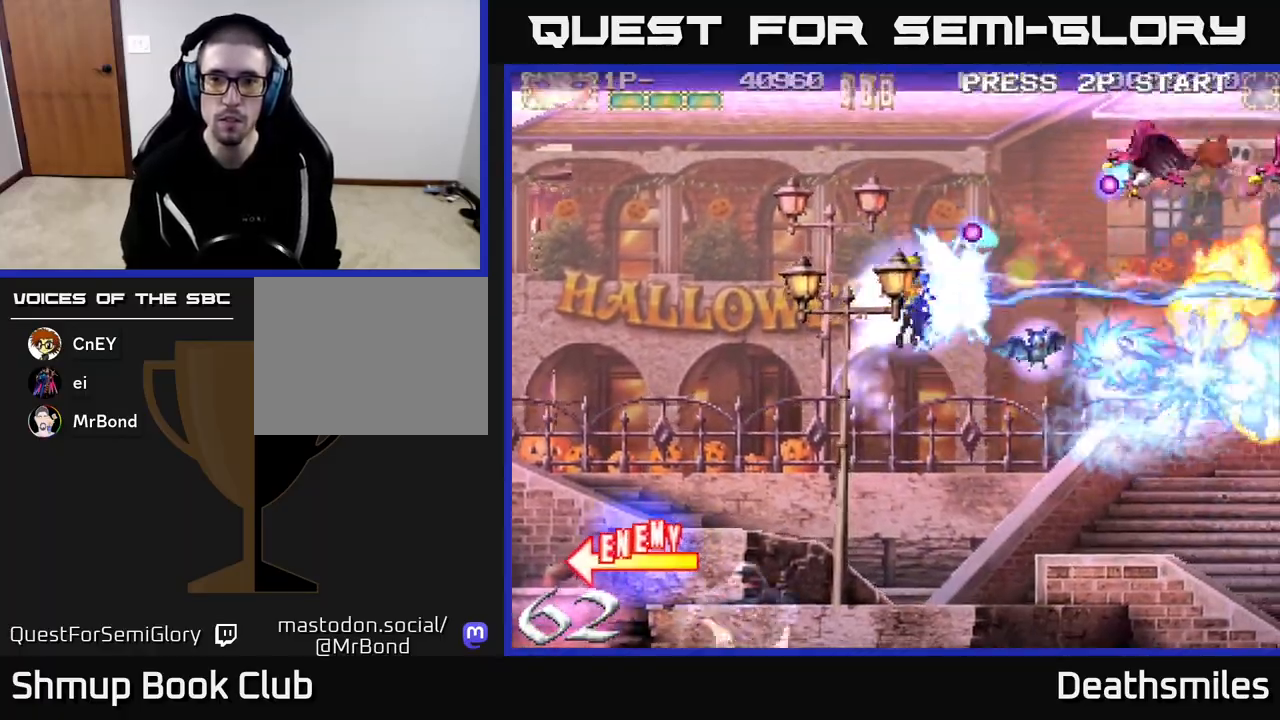
{"buttons": ["R2", "DPAD_LEFT"], "events": [[483, "DPAD_UP", "up"]]}
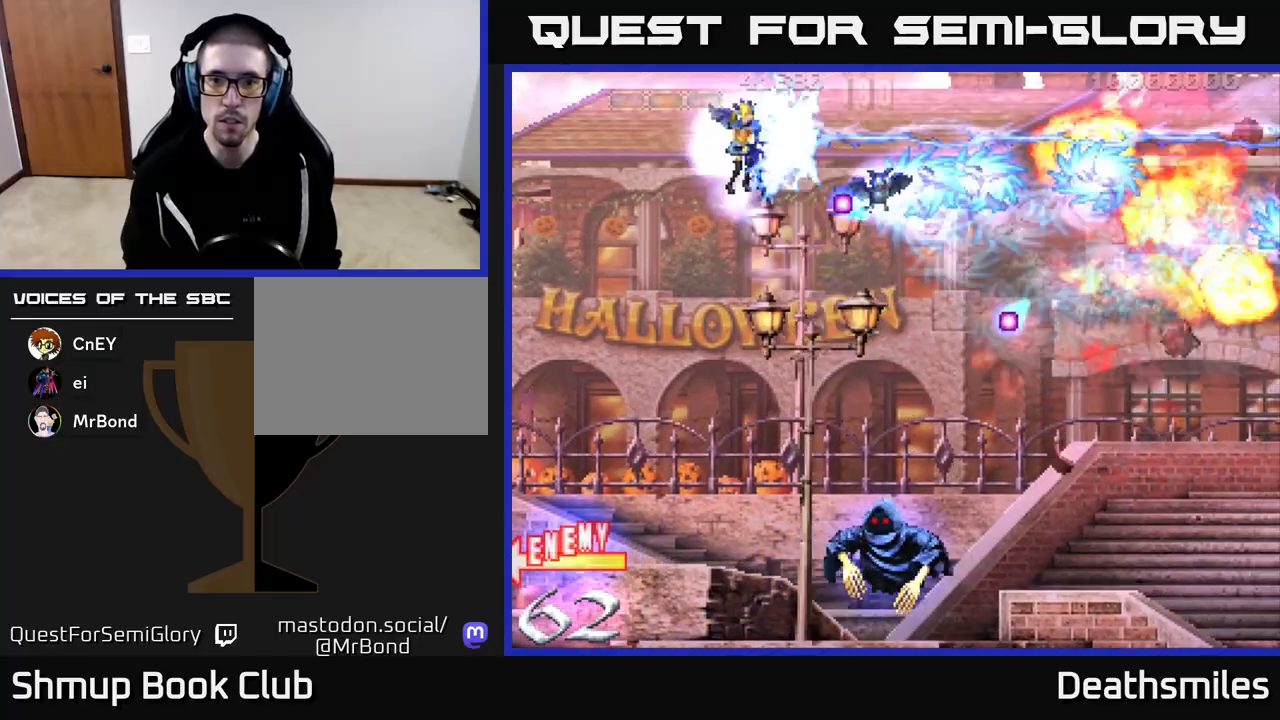
{"buttons": ["B", "DPAD_DOWN"], "events": [[67, "DPAD_DOWN", "down"], [100, "DPAD_LEFT", "up"], [267, "B", "down"], [333, "R2", "up"]]}
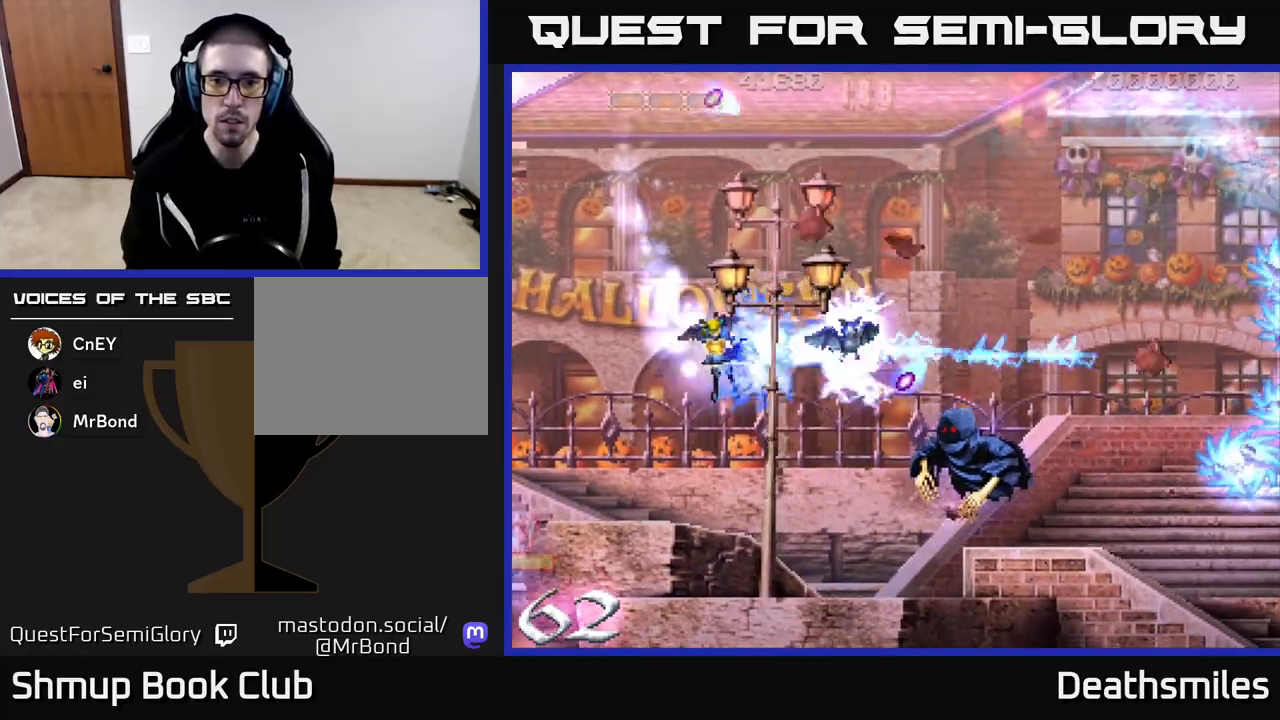
{"buttons": ["R2", "DPAD_UP", "DPAD_RIGHT"], "events": [[233, "DPAD_DOWN", "up"], [250, "DPAD_LEFT", "down"], [267, "DPAD_UP", "down"], [317, "DPAD_LEFT", "up"], [383, "DPAD_RIGHT", "down"], [383, "DPAD_UP", "up"], [400, "DPAD_UP", "down"], [400, "R2", "down"], [417, "B", "up"]]}
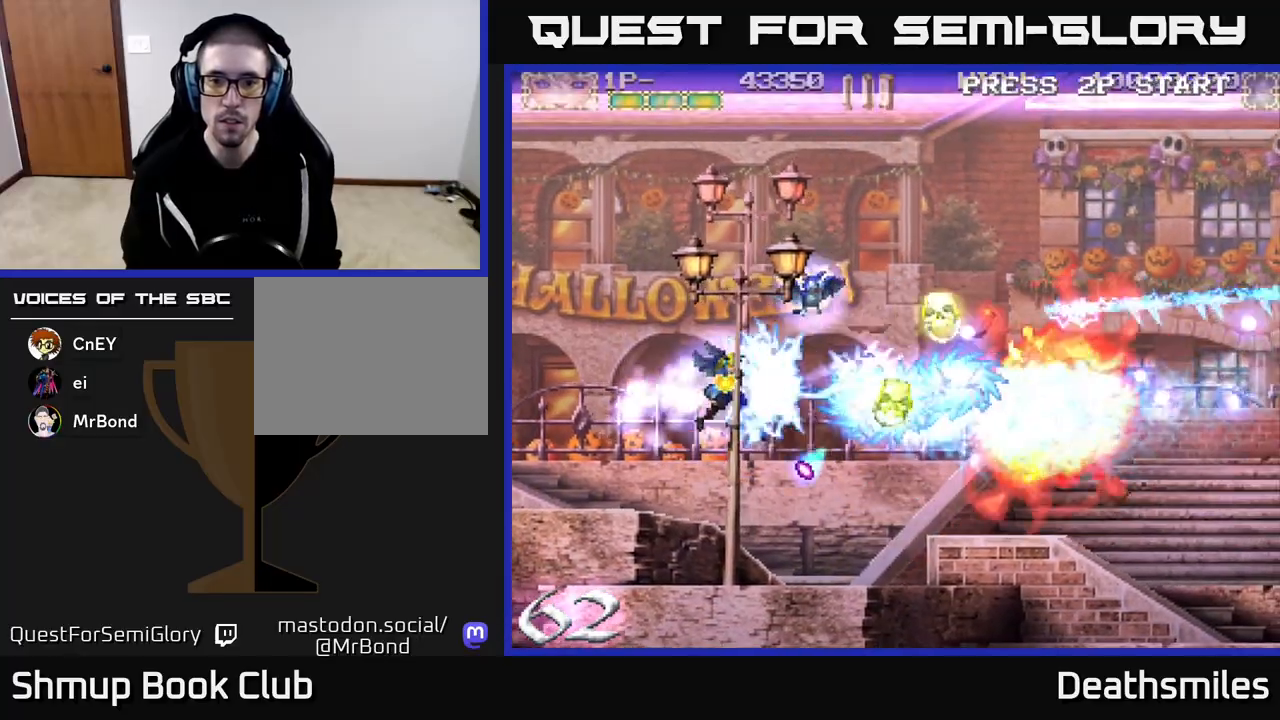
{"buttons": ["R2"], "events": [[50, "DPAD_UP", "up"], [483, "DPAD_RIGHT", "up"]]}
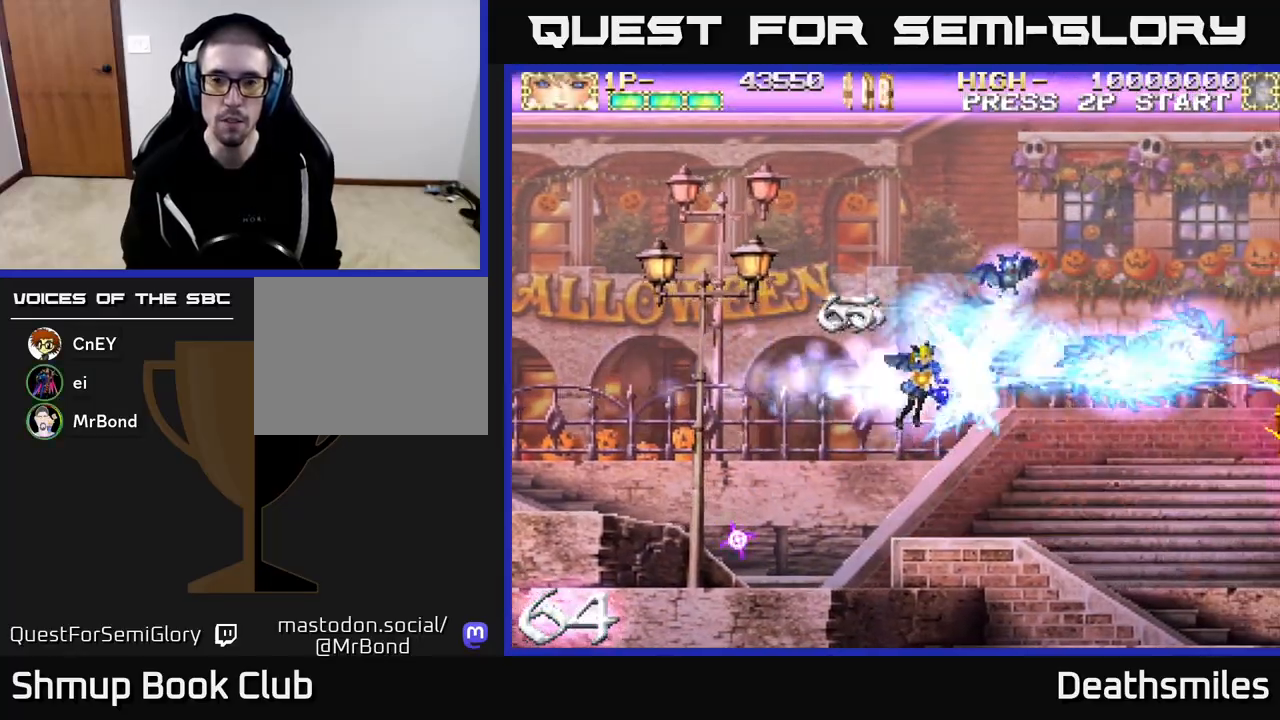
{"buttons": ["R2", "DPAD_DOWN"], "events": [[17, "DPAD_UP", "down"], [350, "DPAD_LEFT", "down"], [367, "DPAD_UP", "up"], [400, "DPAD_DOWN", "down"], [450, "DPAD_LEFT", "up"]]}
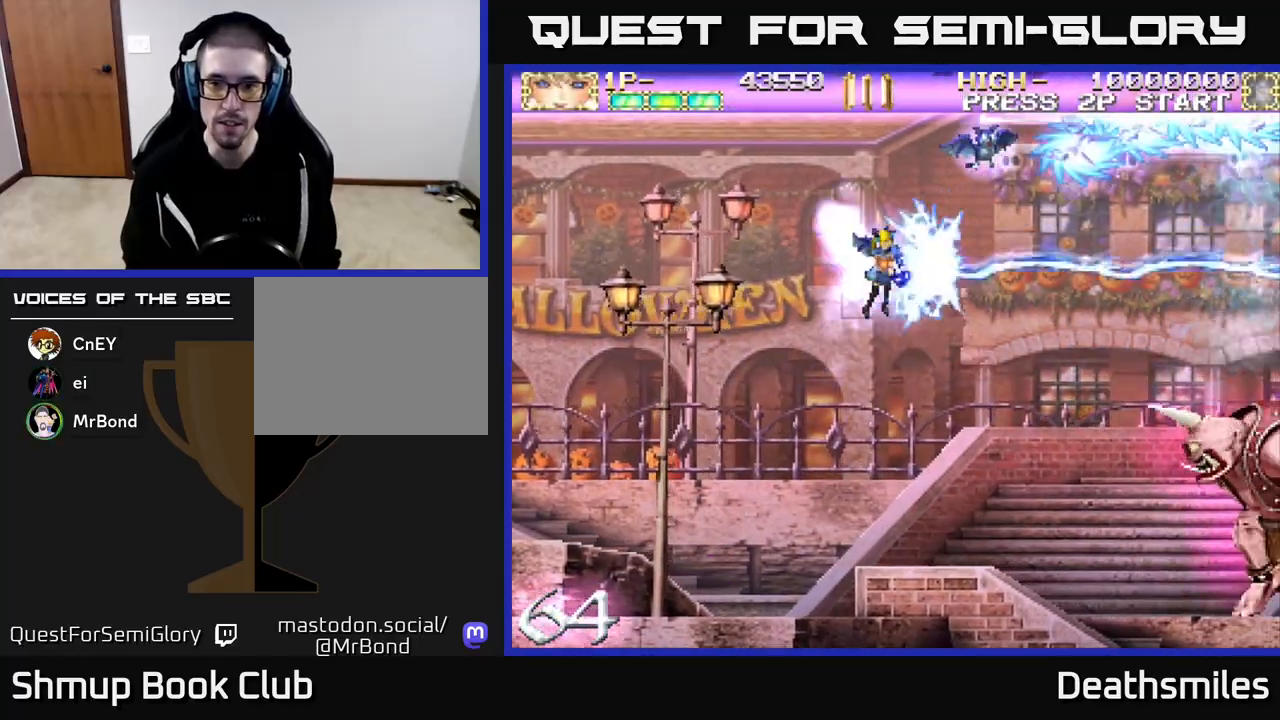
{"buttons": ["B", "DPAD_DOWN", "DPAD_RIGHT"], "events": [[183, "DPAD_RIGHT", "down"], [217, "B", "down"], [250, "R2", "up"]]}
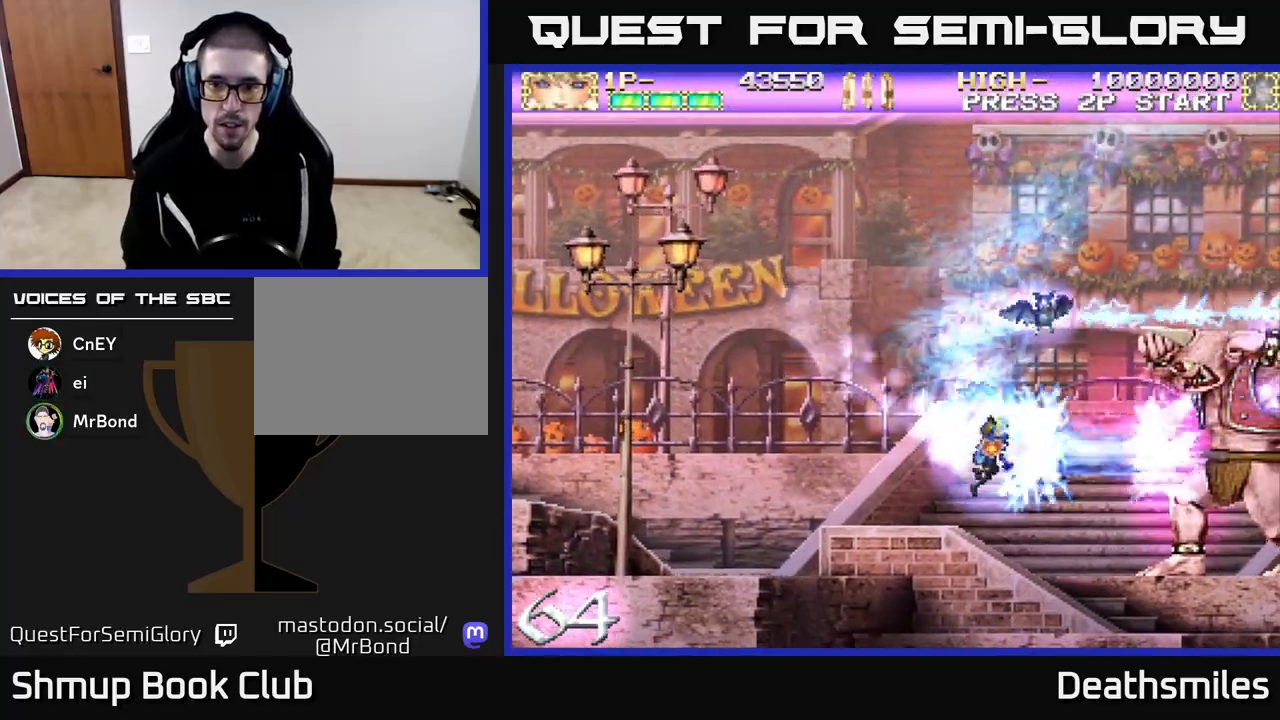
{"buttons": ["B", "DPAD_LEFT"], "events": [[17, "DPAD_DOWN", "up"], [17, "DPAD_RIGHT", "up"], [333, "DPAD_LEFT", "down"]]}
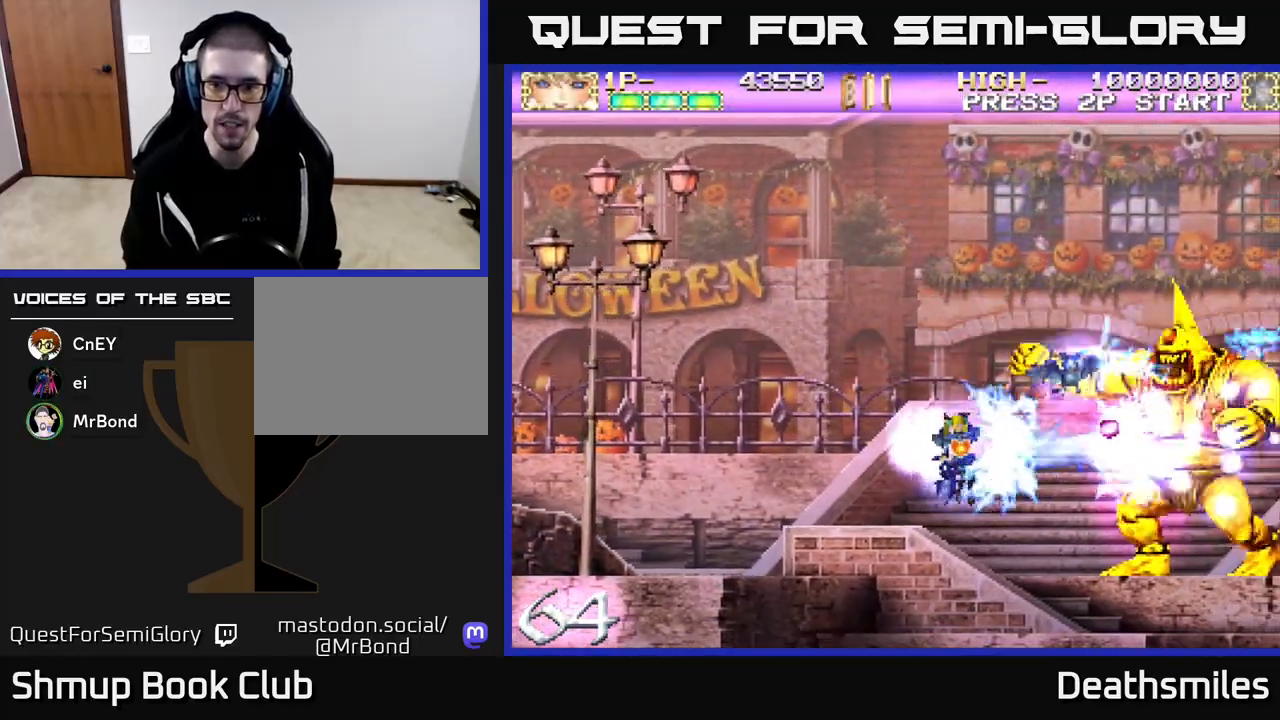
{"buttons": ["B", "DPAD_LEFT"], "events": []}
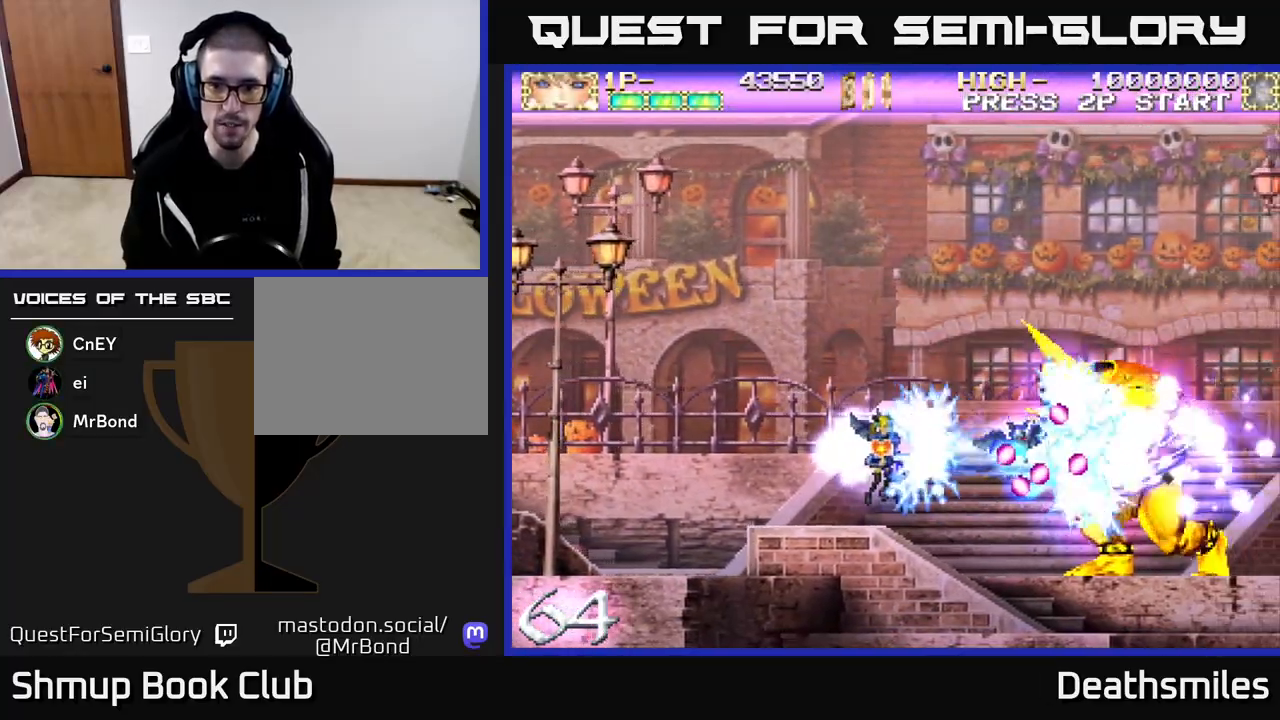
{"buttons": ["B", "DPAD_LEFT"], "events": []}
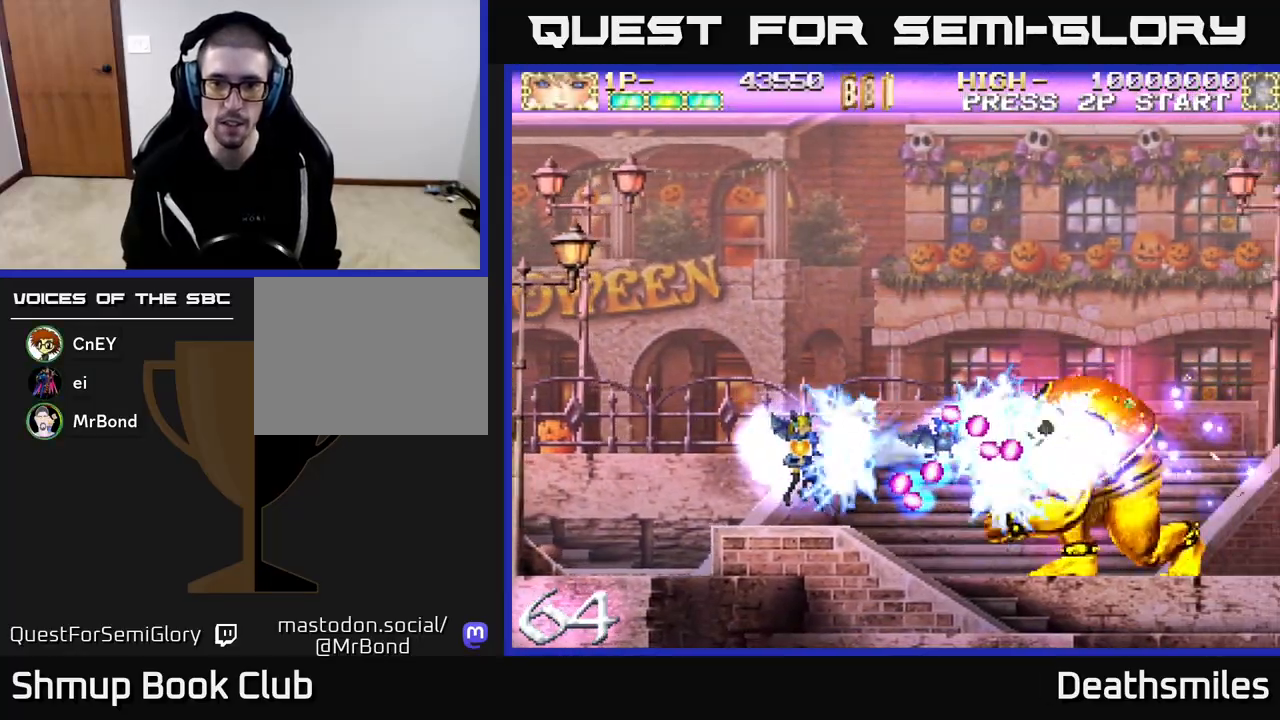
{"buttons": ["B", "DPAD_UP", "DPAD_RIGHT"], "events": [[233, "DPAD_UP", "down"], [267, "DPAD_LEFT", "up"], [350, "DPAD_RIGHT", "down"]]}
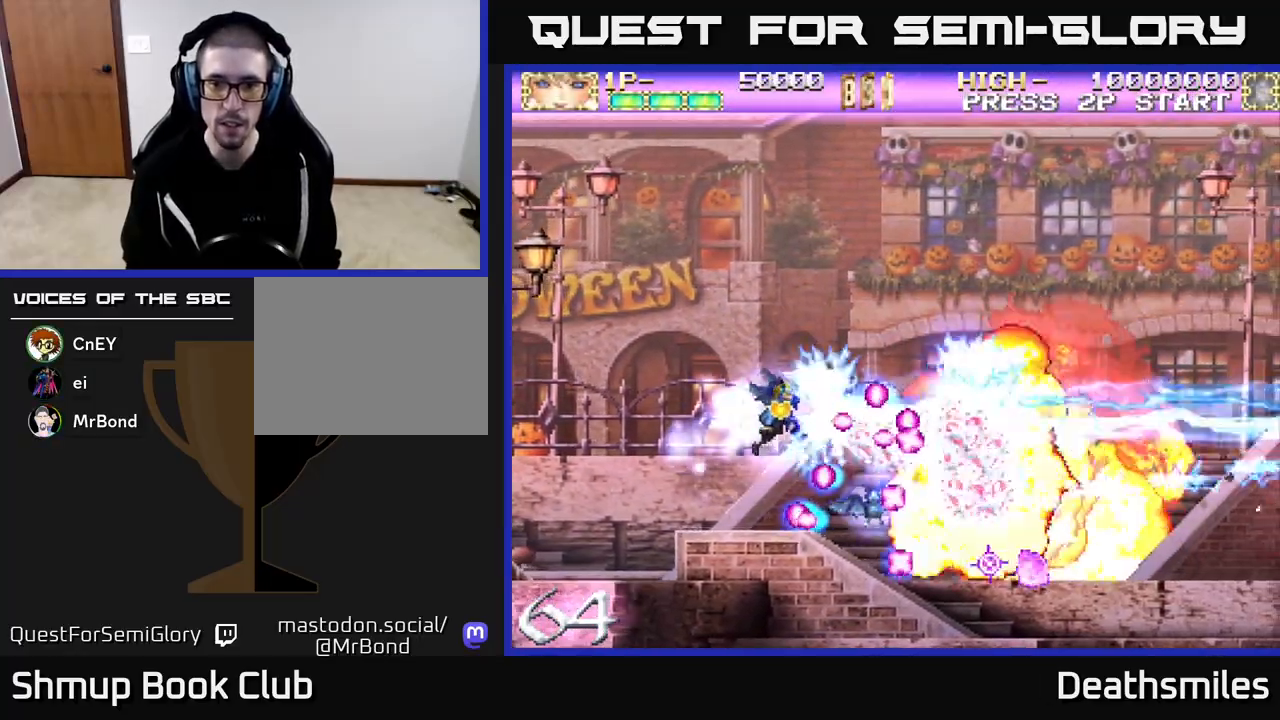
{"buttons": ["DPAD_UP", "DPAD_RIGHT"], "events": [[17, "R2", "down"], [50, "B", "up"], [117, "DPAD_RIGHT", "up"], [317, "R2", "up"], [500, "DPAD_RIGHT", "down"]]}
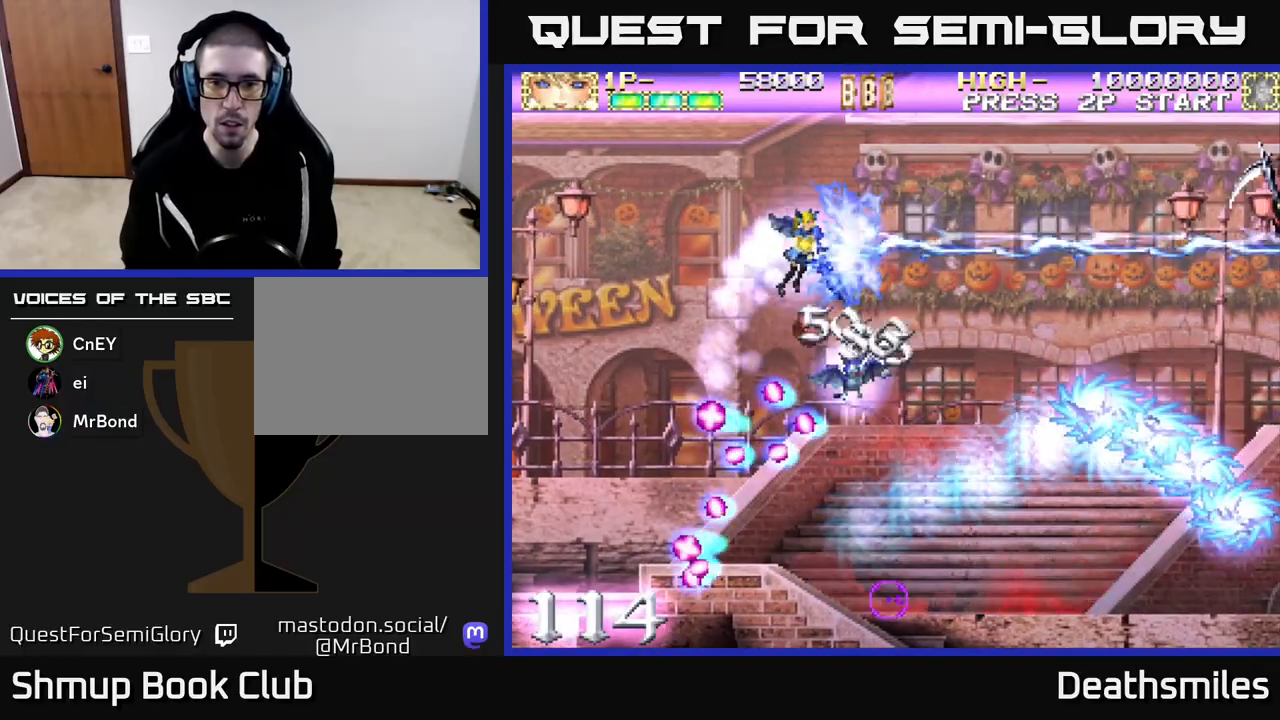
{"buttons": ["R2", "DPAD_UP"], "events": [[33, "DPAD_UP", "up"], [100, "R2", "down"], [167, "DPAD_DOWN", "down"], [283, "DPAD_DOWN", "up"], [300, "DPAD_RIGHT", "up"], [317, "DPAD_UP", "down"]]}
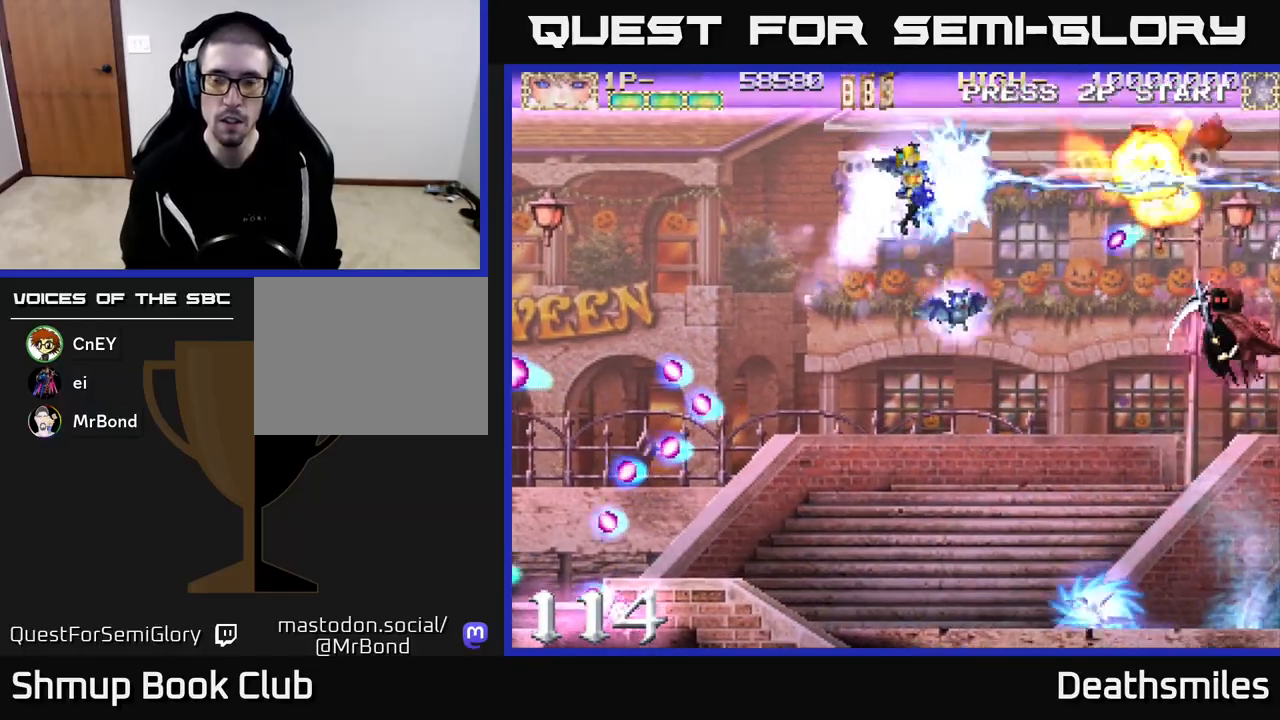
{"buttons": ["R2", "DPAD_DOWN"], "events": [[100, "DPAD_UP", "up"], [133, "DPAD_DOWN", "down"]]}
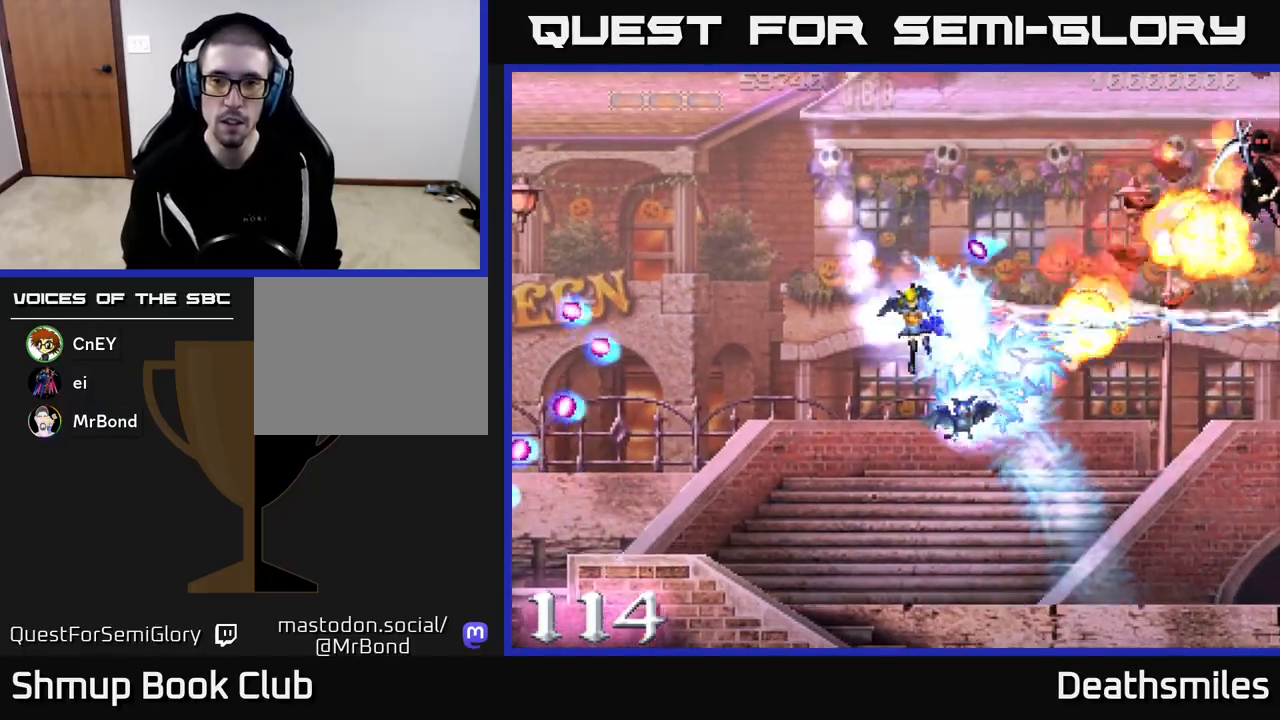
{"buttons": ["R2", "DPAD_UP"], "events": [[150, "DPAD_RIGHT", "down"], [200, "DPAD_DOWN", "up"], [217, "DPAD_RIGHT", "up"], [217, "DPAD_UP", "down"]]}
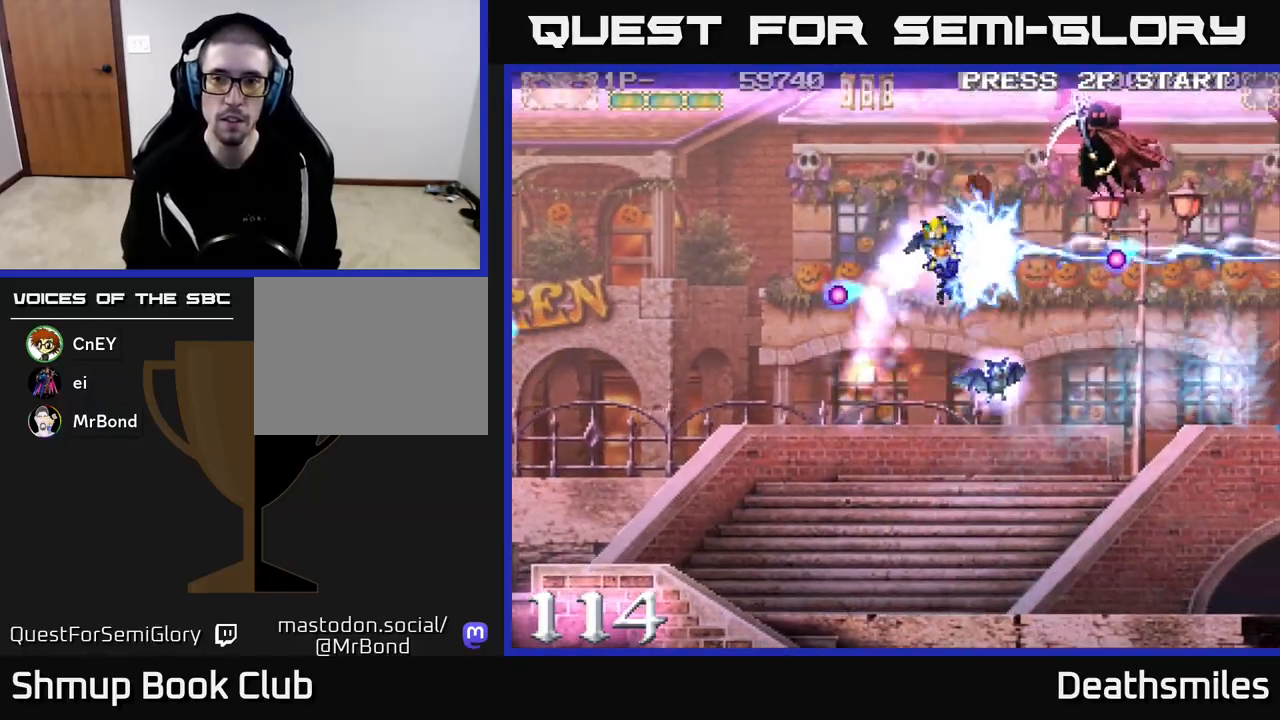
{"buttons": ["R2", "DPAD_DOWN"], "events": [[83, "DPAD_LEFT", "down"], [333, "DPAD_LEFT", "up"], [333, "DPAD_UP", "up"], [400, "DPAD_DOWN", "down"]]}
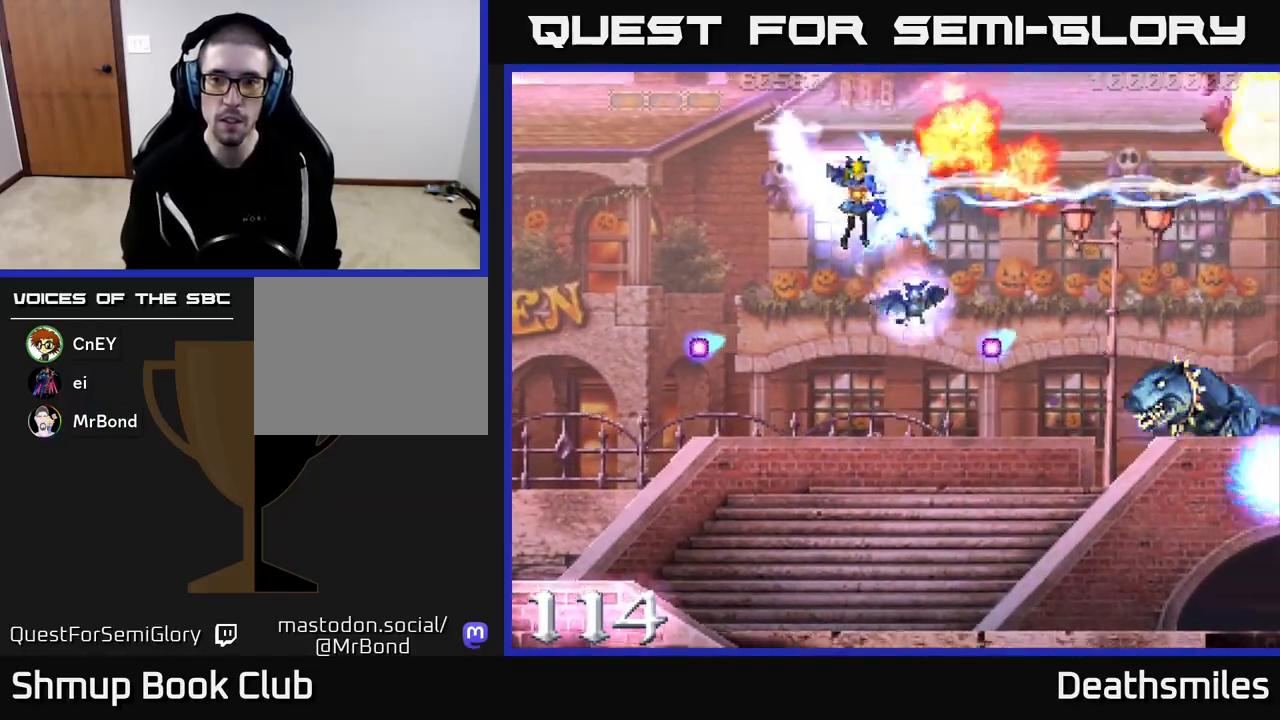
{"buttons": ["B", "DPAD_RIGHT"], "events": [[117, "DPAD_LEFT", "down"], [133, "DPAD_DOWN", "up"], [200, "B", "down"], [217, "DPAD_DOWN", "down"], [233, "DPAD_LEFT", "up"], [250, "R2", "up"], [400, "DPAD_RIGHT", "down"], [417, "DPAD_DOWN", "up"]]}
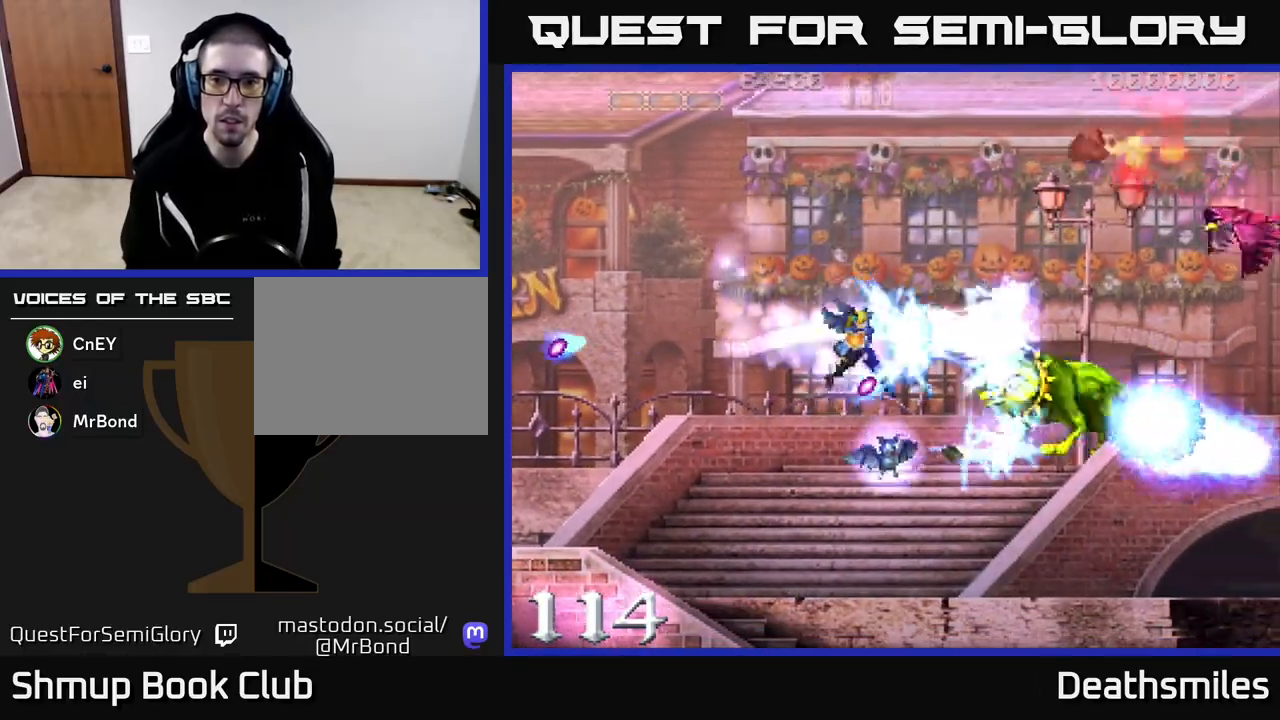
{"buttons": ["R2", "DPAD_UP", "DPAD_LEFT"], "events": [[17, "DPAD_RIGHT", "up"], [17, "DPAD_UP", "down"], [133, "DPAD_UP", "up"], [167, "DPAD_DOWN", "down"], [367, "DPAD_DOWN", "up"], [383, "DPAD_LEFT", "down"], [417, "DPAD_UP", "down"], [450, "R2", "down"], [500, "B", "up"]]}
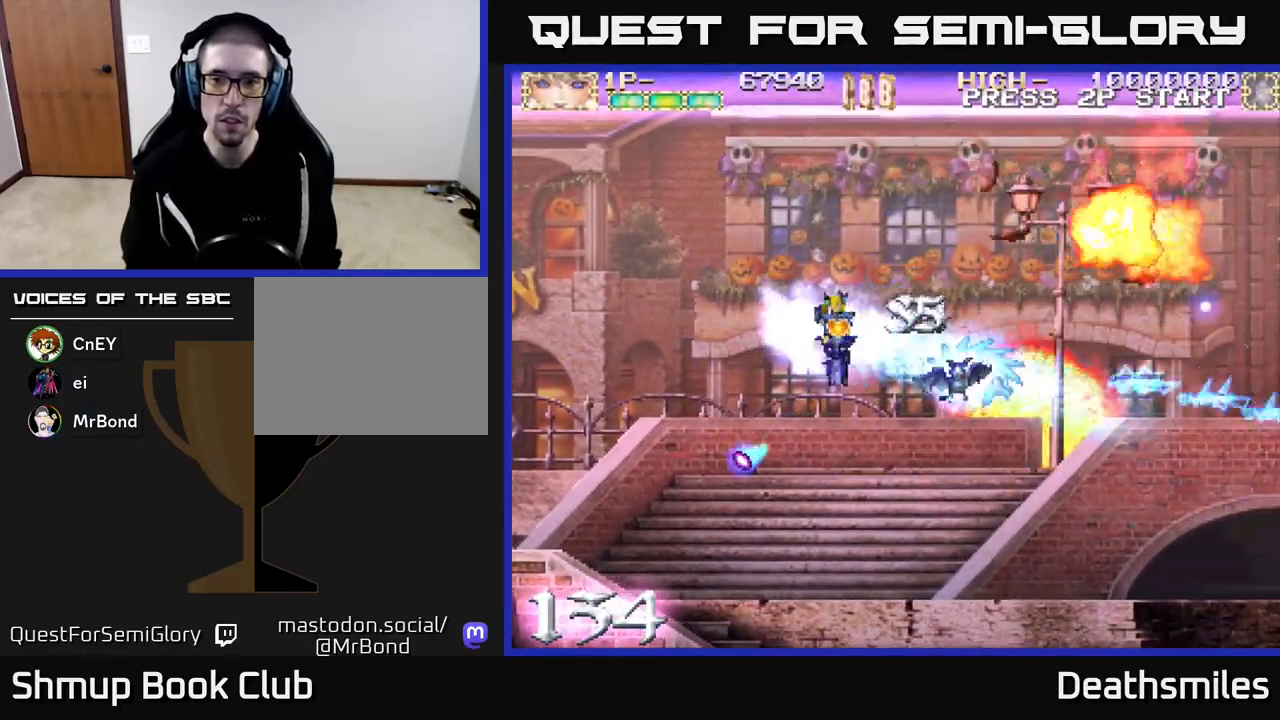
{"buttons": ["R2", "DPAD_UP"], "events": [[100, "DPAD_LEFT", "up"]]}
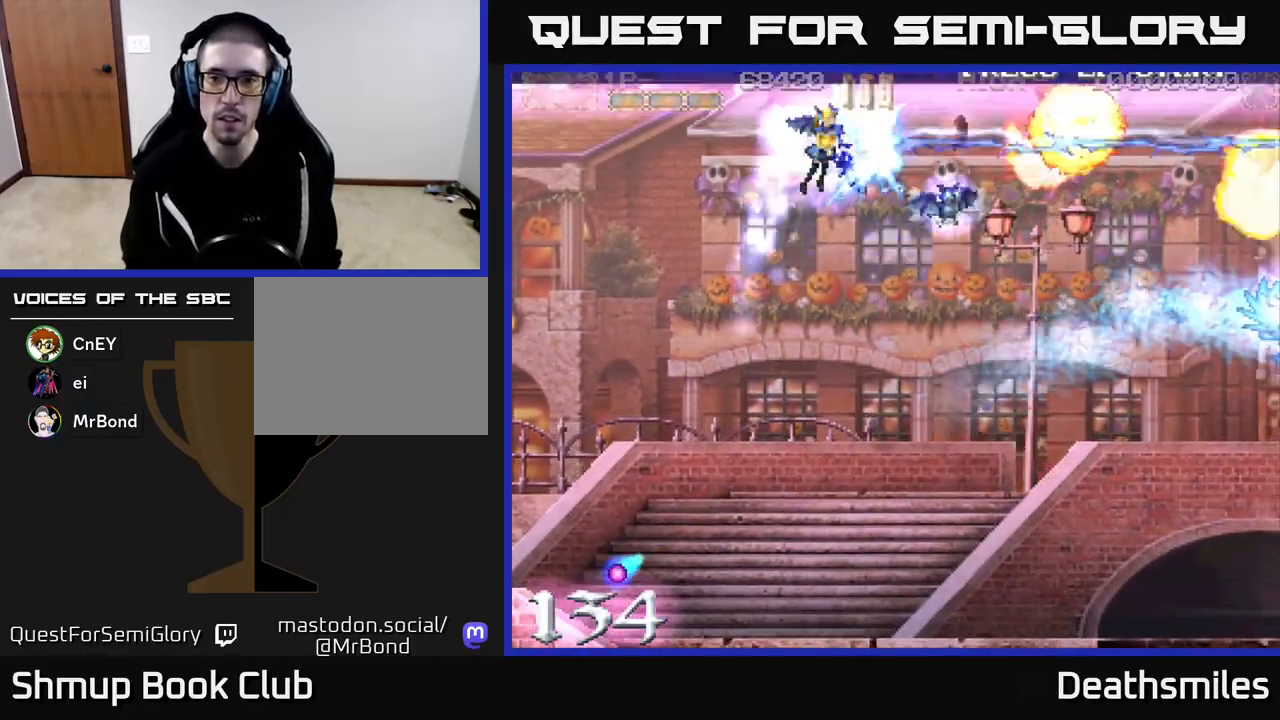
{"buttons": ["R2", "DPAD_DOWN"], "events": [[17, "DPAD_RIGHT", "down"], [17, "DPAD_UP", "up"], [217, "DPAD_DOWN", "down"], [233, "DPAD_RIGHT", "up"]]}
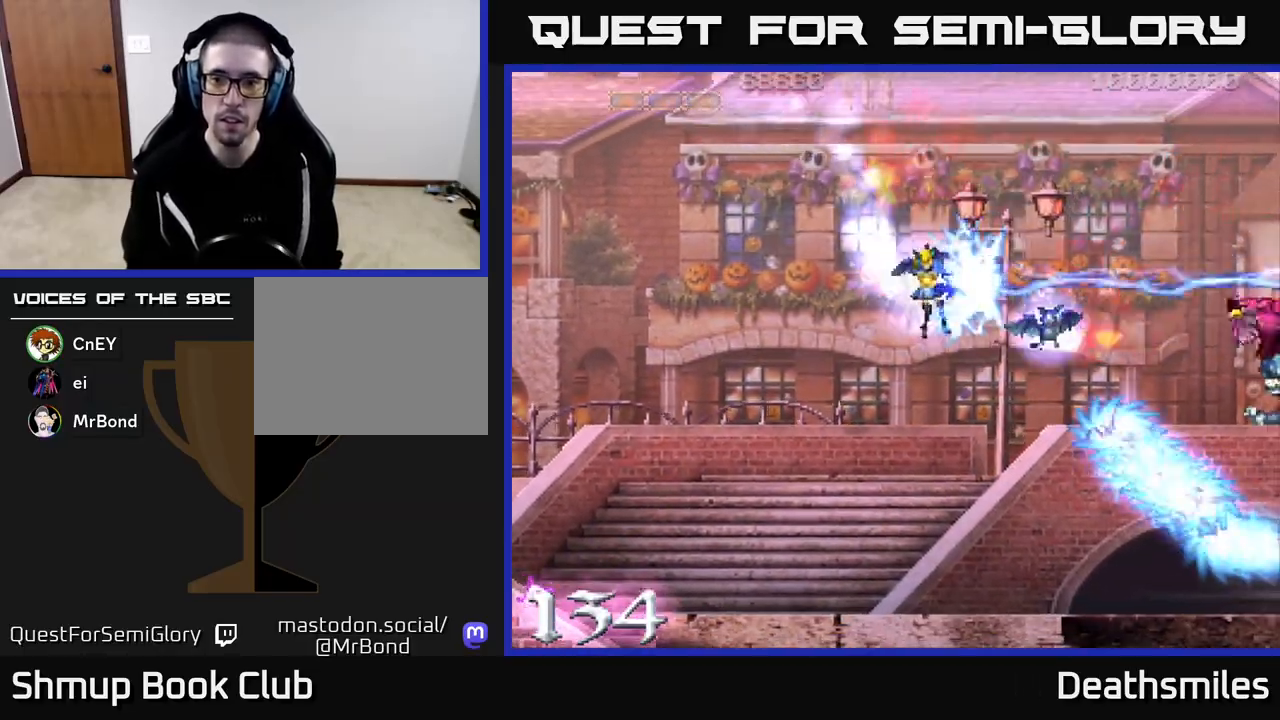
{"buttons": ["B", "R2", "DPAD_UP"], "events": [[183, "DPAD_LEFT", "down"], [300, "DPAD_DOWN", "up"], [367, "DPAD_UP", "down"], [383, "DPAD_LEFT", "up"], [500, "B", "down"]]}
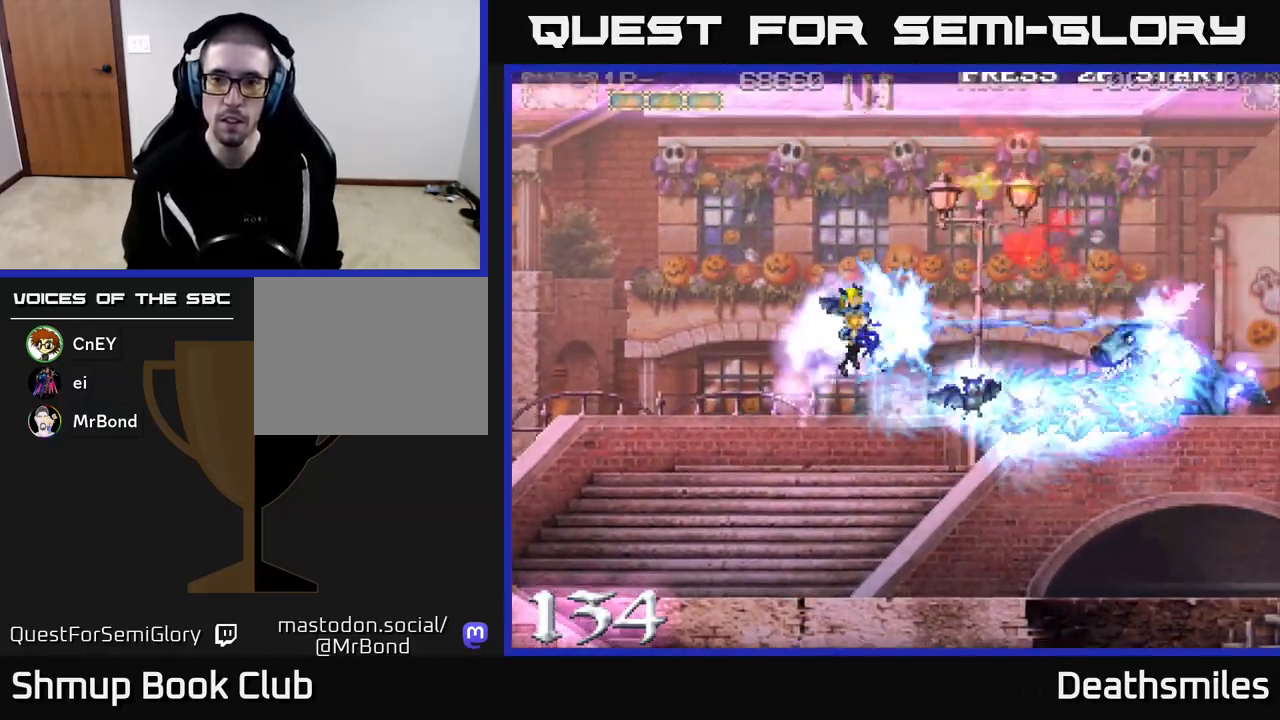
{"buttons": ["R2", "DPAD_UP"]}
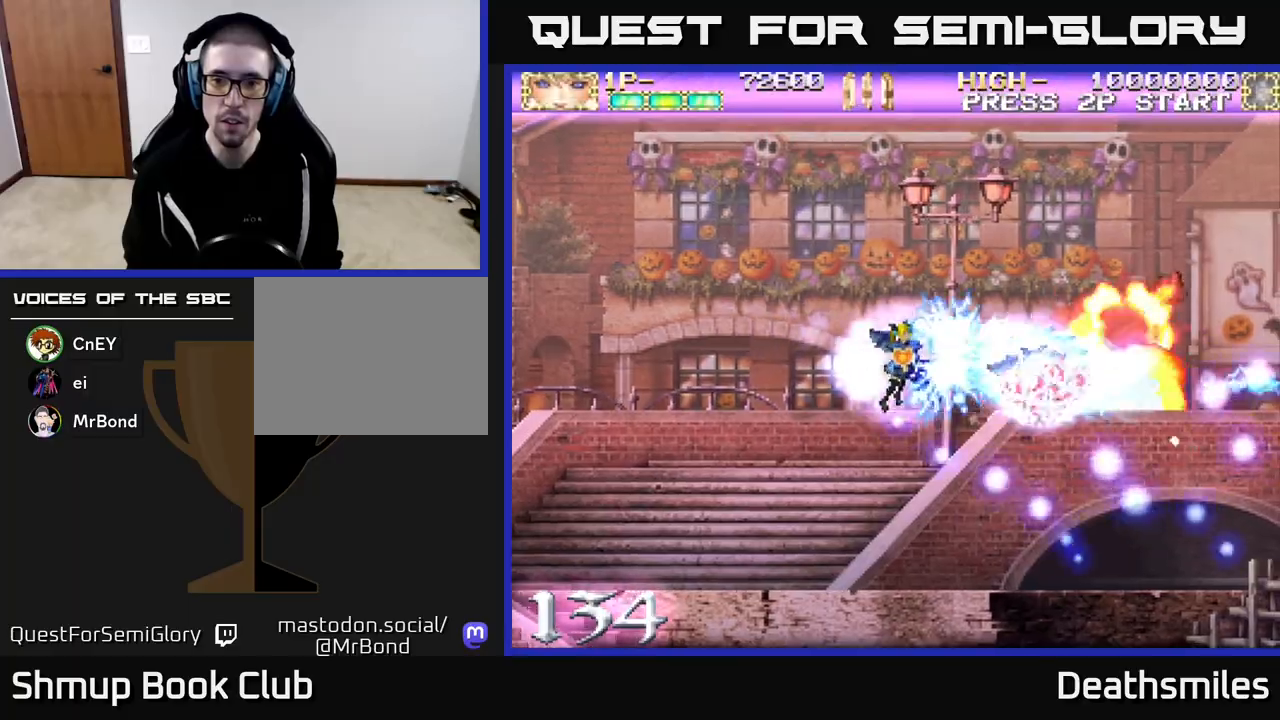
{"buttons": ["R2", "DPAD_UP"], "events": []}
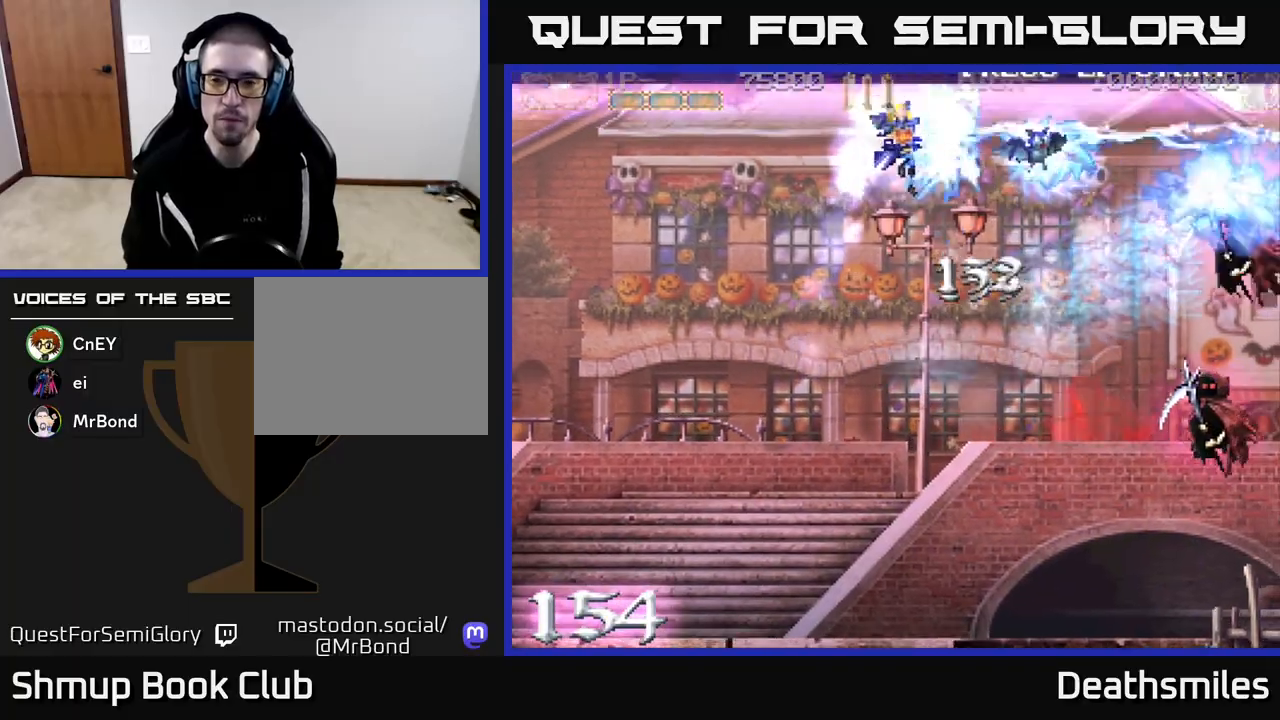
{"buttons": ["R2", "DPAD_DOWN"], "events": [[50, "DPAD_UP", "up"], [83, "DPAD_DOWN", "down"]]}
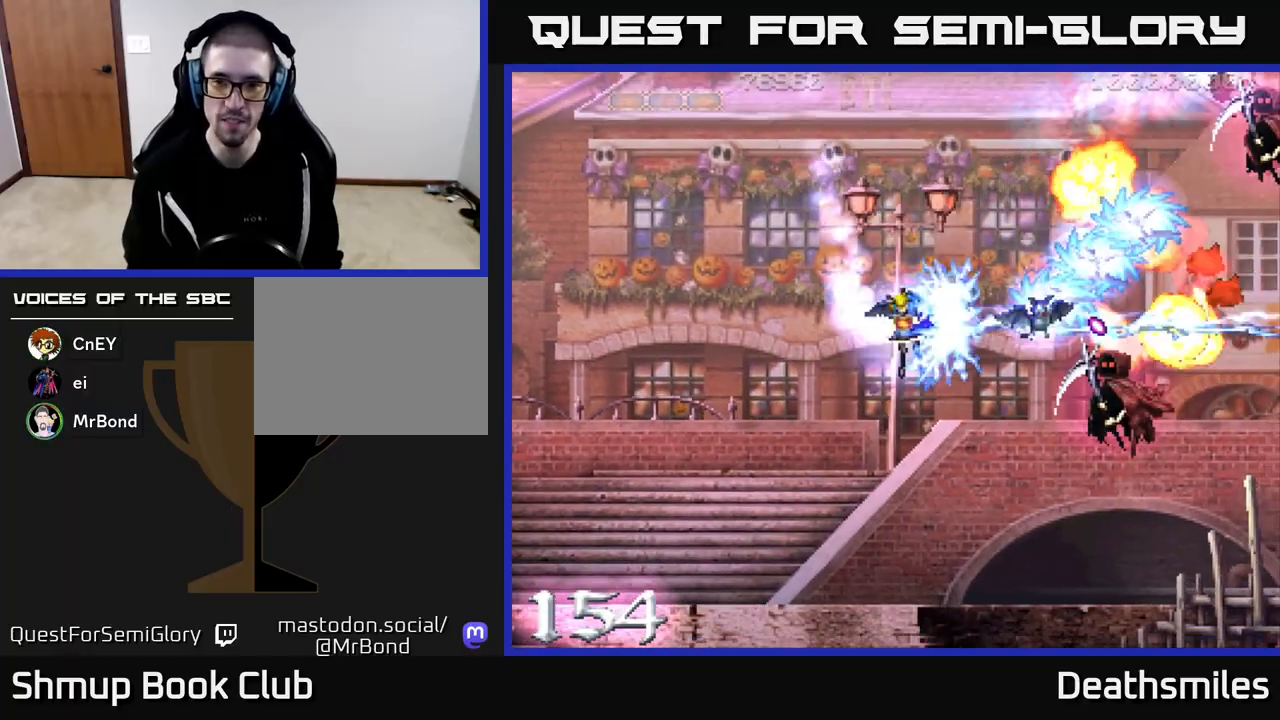
{"buttons": ["R2", "DPAD_UP", "DPAD_LEFT"], "events": [[133, "DPAD_DOWN", "up"], [133, "DPAD_LEFT", "down"], [183, "DPAD_UP", "down"], [267, "DPAD_LEFT", "up"], [483, "DPAD_LEFT", "down"]]}
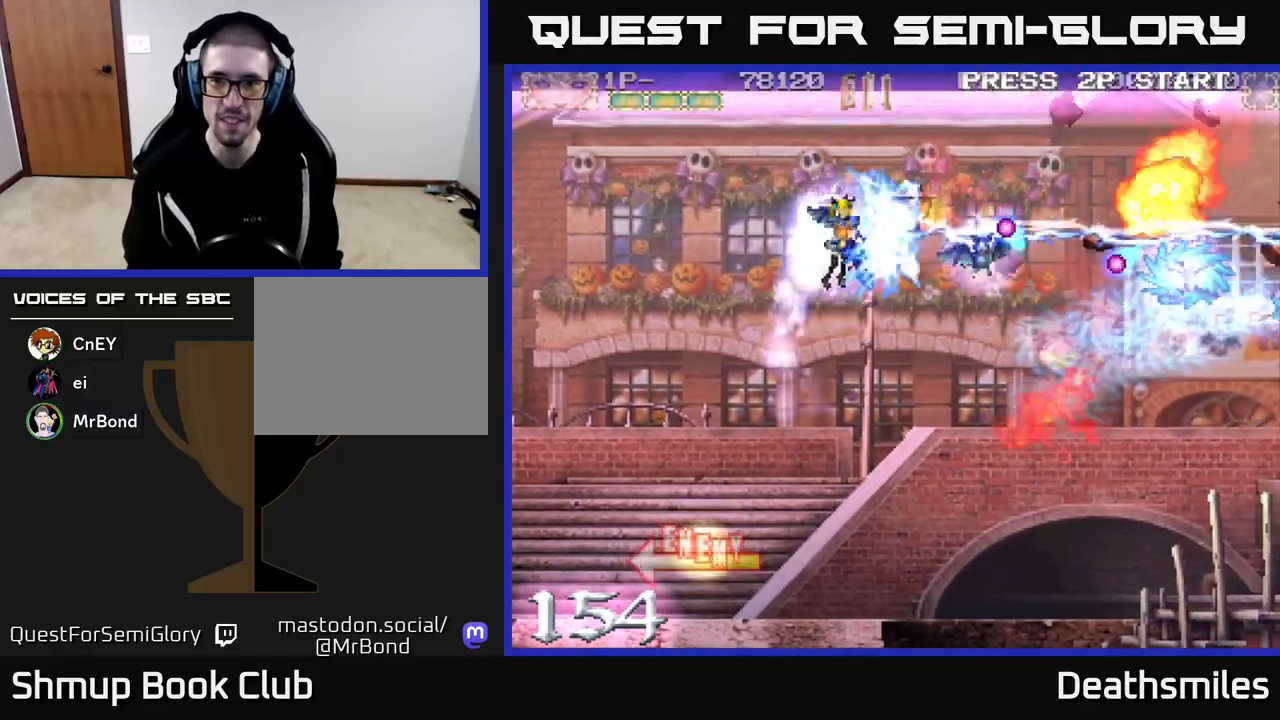
{"buttons": ["R2", "DPAD_DOWN"], "events": [[133, "DPAD_LEFT", "up"], [267, "DPAD_LEFT", "down"], [300, "DPAD_UP", "up"], [367, "DPAD_DOWN", "down"], [367, "DPAD_LEFT", "up"]]}